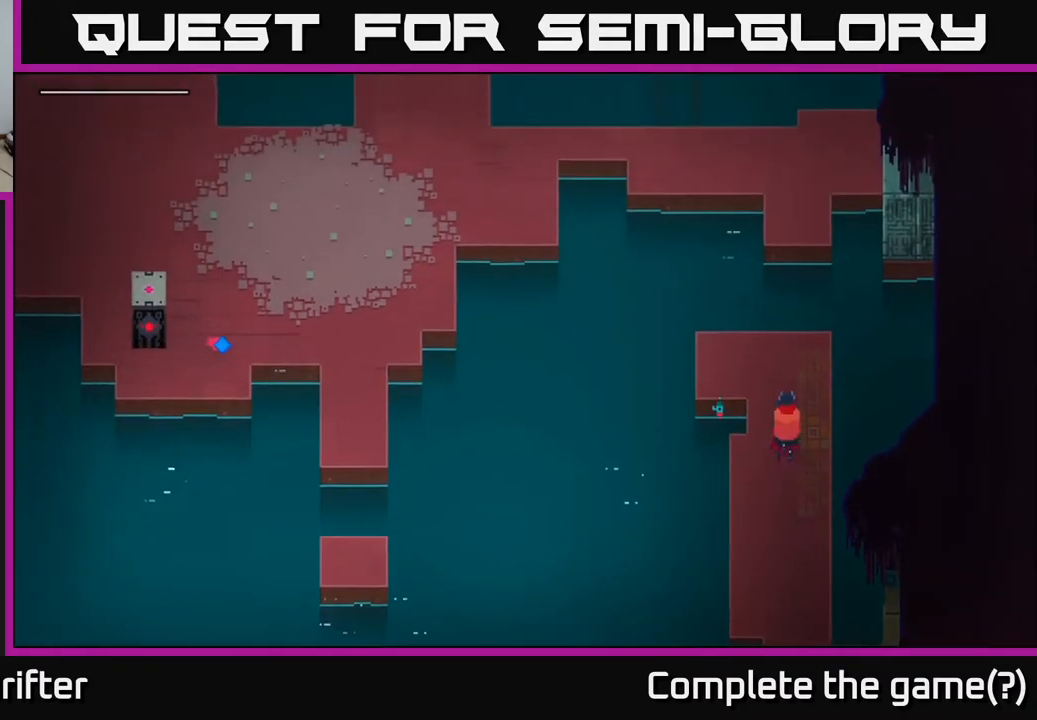
Gameplay with a controller (Xbox layout); each line is a JSON object with the inputs held at the frame after it. "events" lists button and stick changes between this image and that frame as [ms after this image, input, new state], when the widget could be followed in between.
{"buttons": ["A"], "left_stick": "up", "right_stick": "center", "events": [[433, "A", "down"]]}
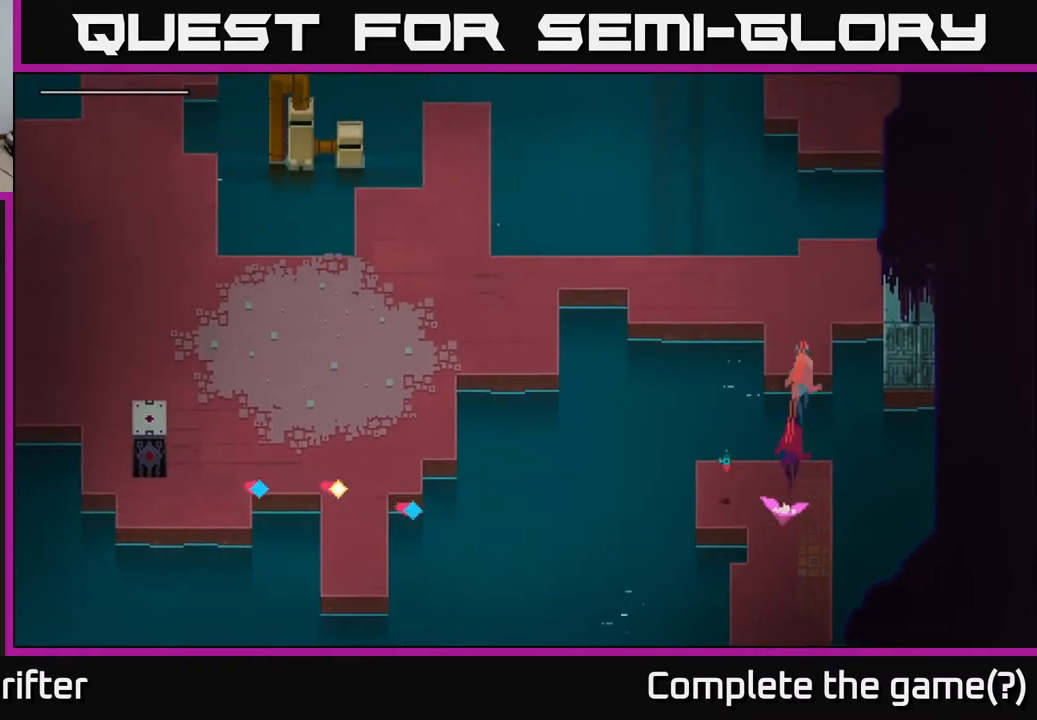
{"buttons": [], "left_stick": "up-left", "right_stick": "center", "events": [[100, "A", "up"], [183, "left_stick", "up-left"]]}
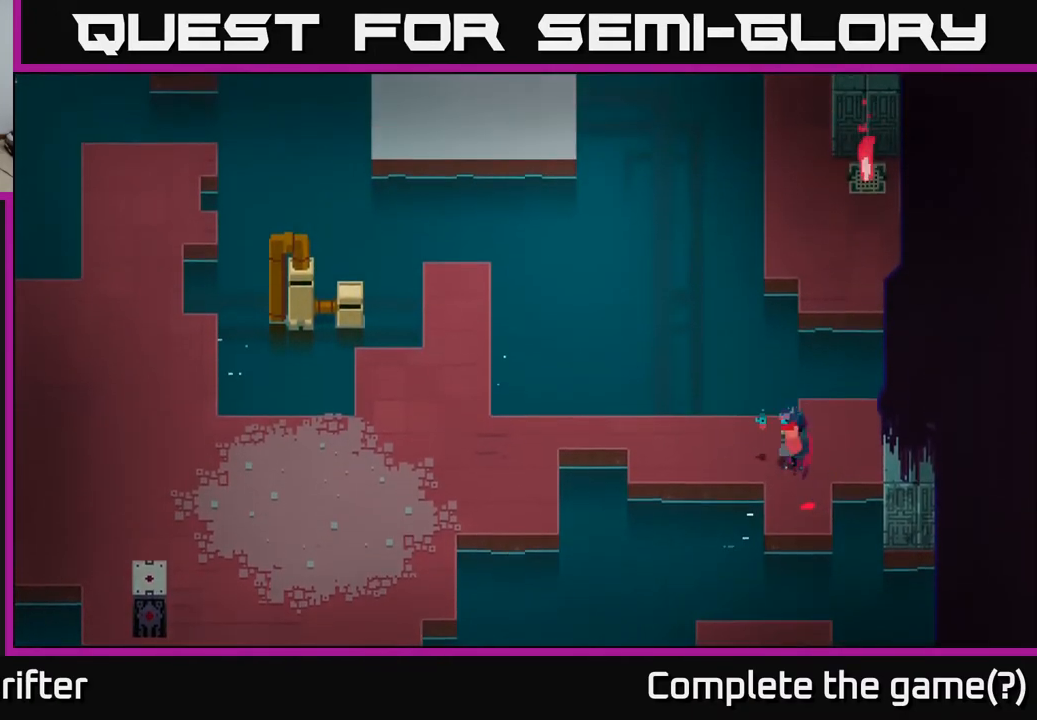
{"buttons": [], "left_stick": "left", "right_stick": "center", "events": [[100, "left_stick", "left"]]}
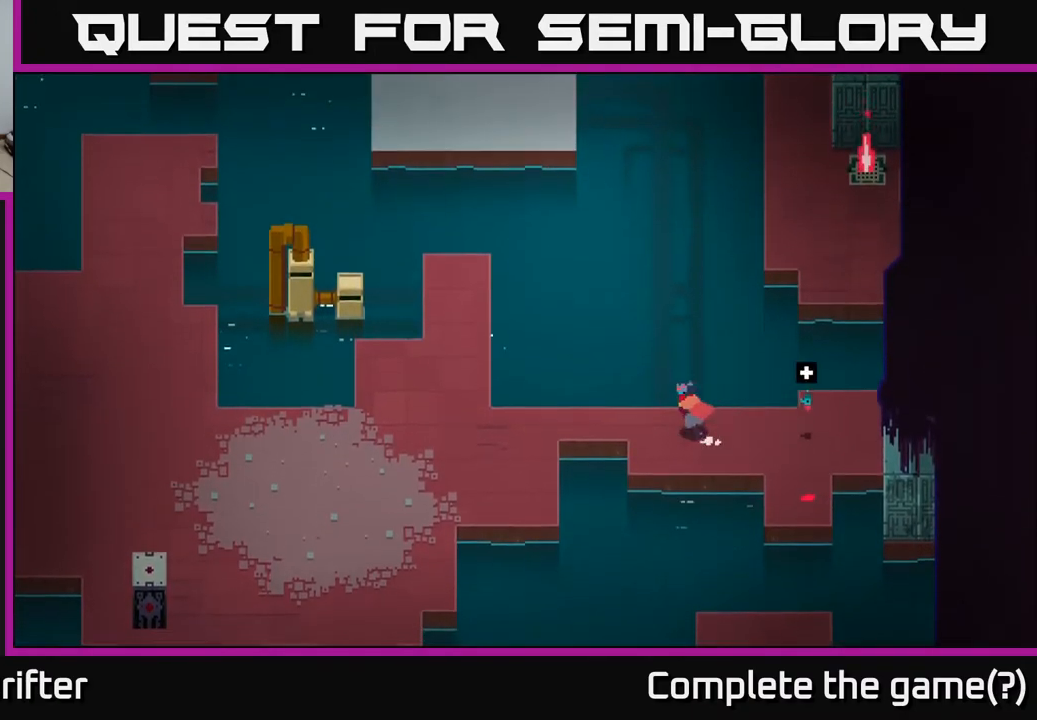
{"buttons": [], "left_stick": "left", "right_stick": "center", "events": [[300, "A", "down"], [417, "A", "up"]]}
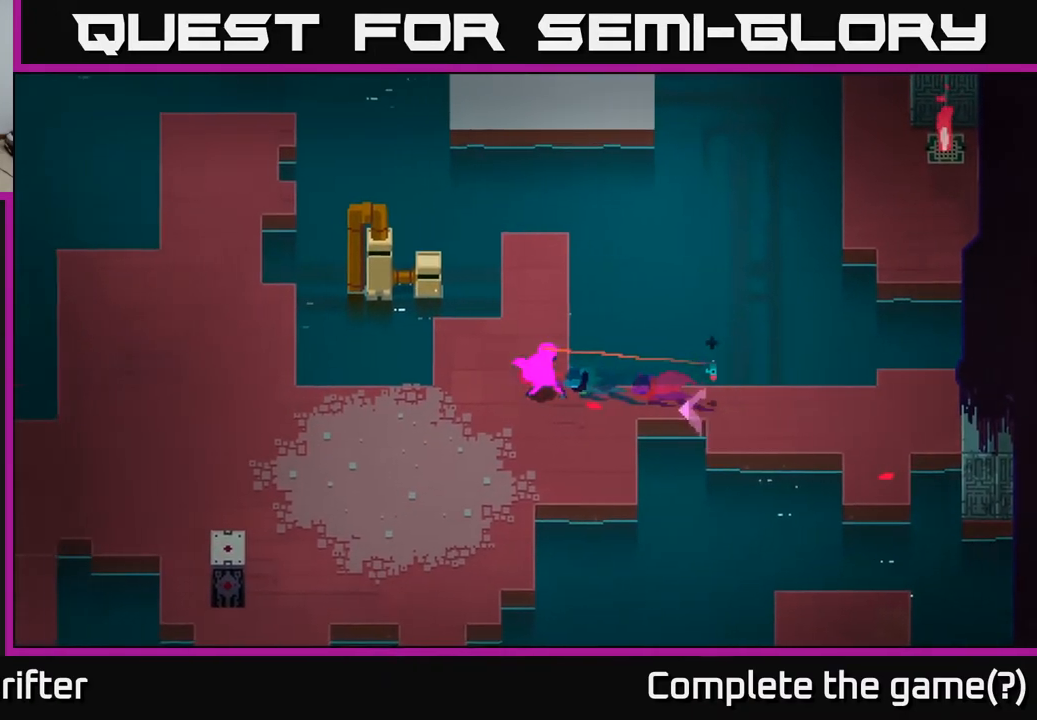
{"buttons": ["A"], "left_stick": "left", "right_stick": "center", "events": [[117, "A", "down"], [233, "A", "up"], [417, "A", "down"]]}
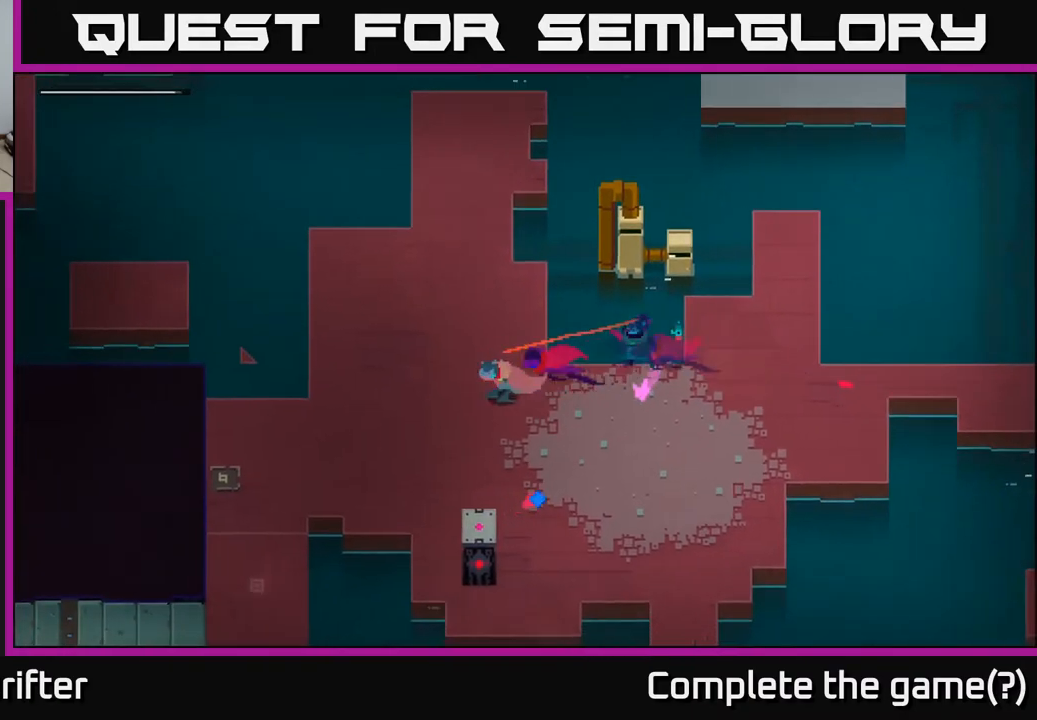
{"buttons": [], "left_stick": "up-left", "right_stick": "center", "events": [[50, "A", "up"], [450, "left_stick", "up-left"]]}
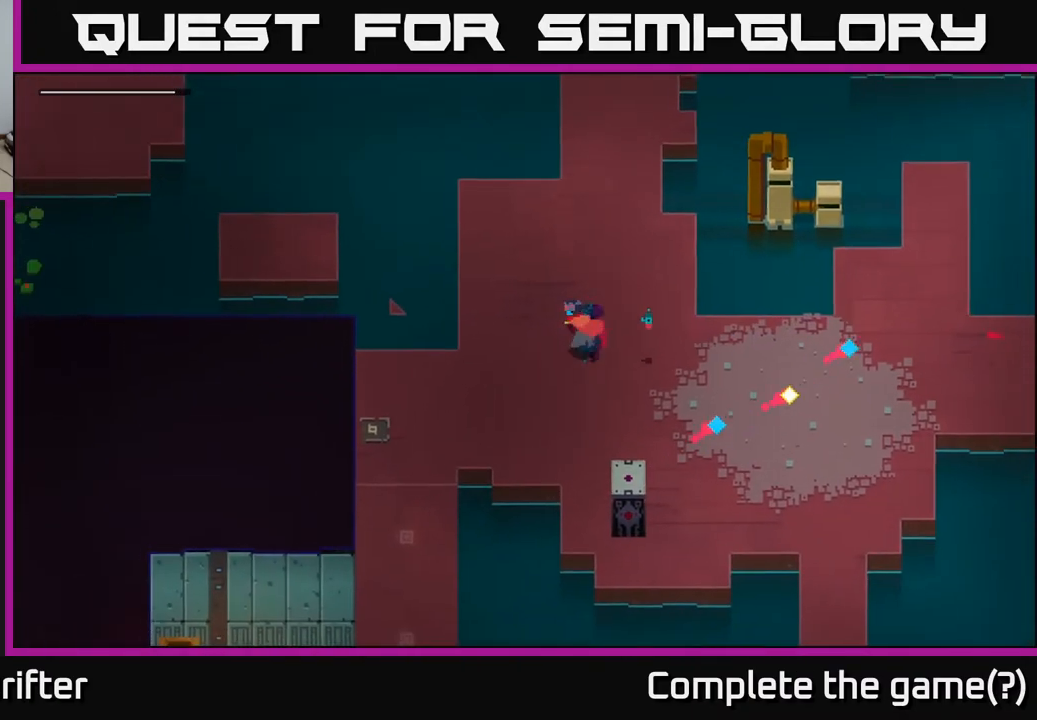
{"buttons": [], "left_stick": "up-left", "right_stick": "center", "events": []}
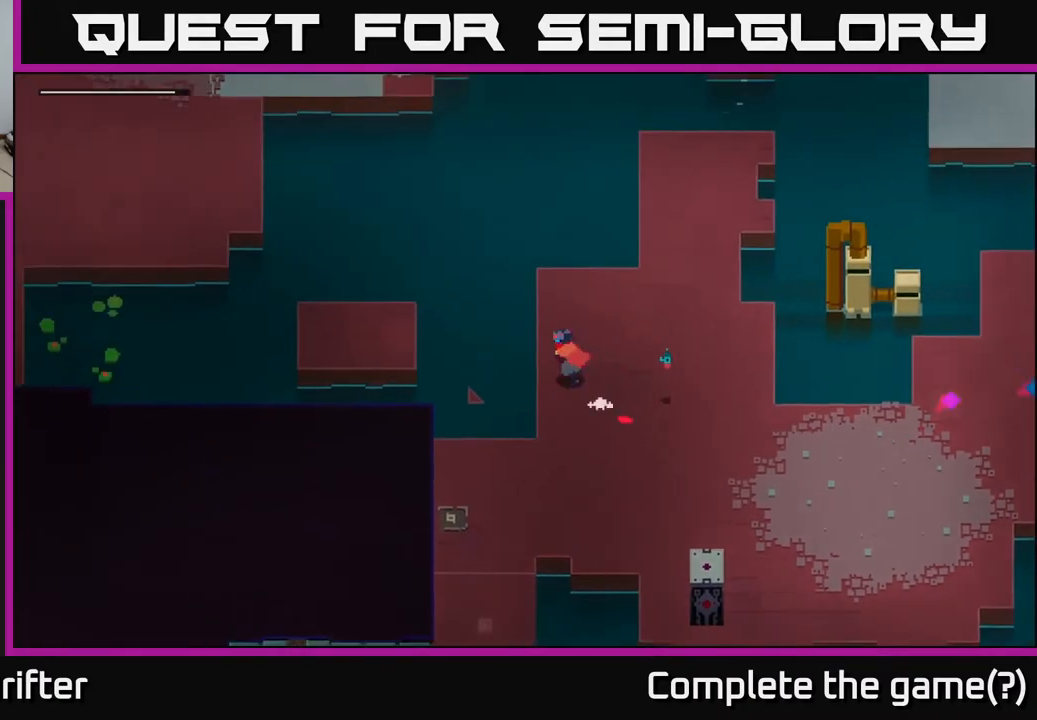
{"buttons": [], "left_stick": "left", "right_stick": "center", "events": [[100, "left_stick", "left"], [183, "A", "down"], [333, "A", "up"]]}
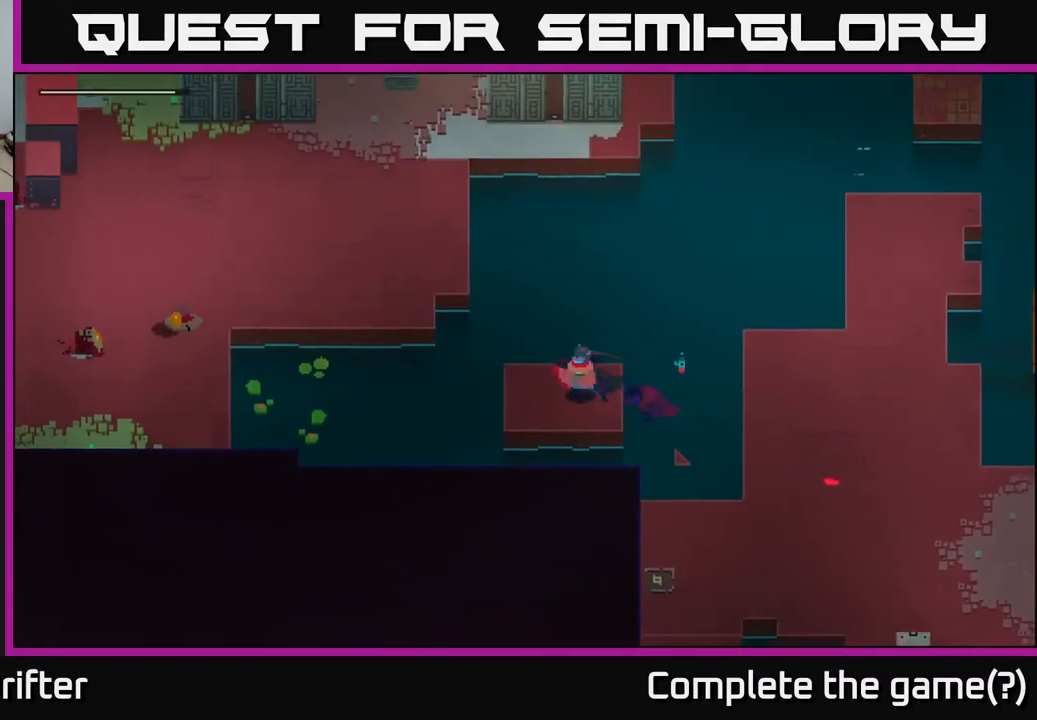
{"buttons": ["A"], "left_stick": "left", "right_stick": "center", "events": [[400, "A", "down"]]}
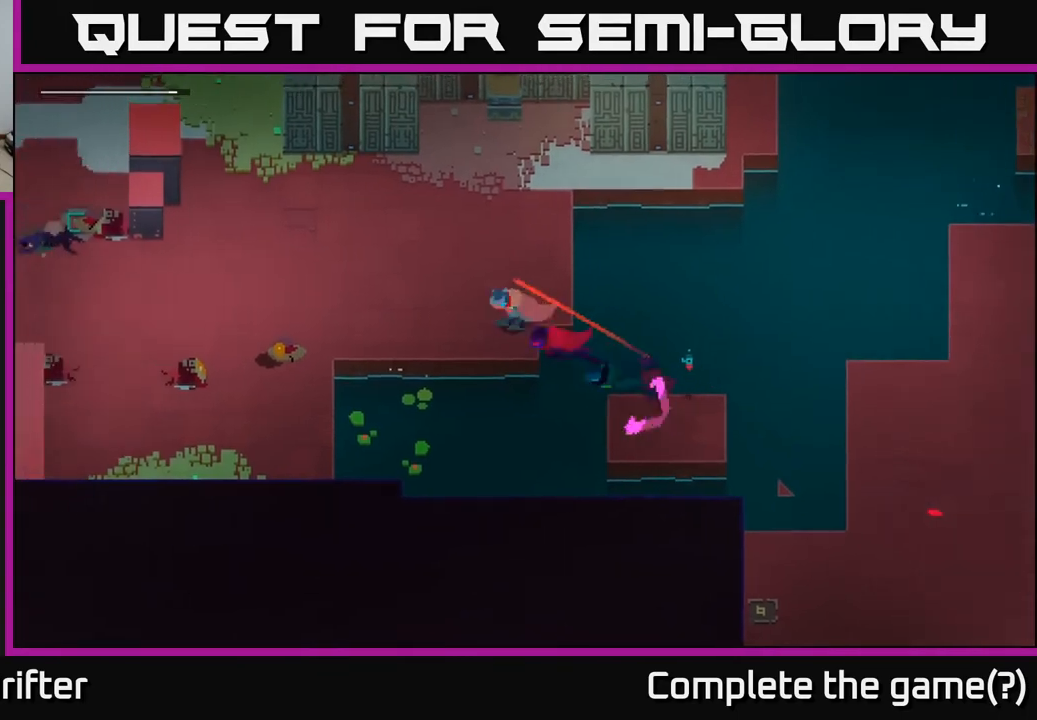
{"buttons": [], "left_stick": "left", "right_stick": "center", "events": [[50, "A", "up"]]}
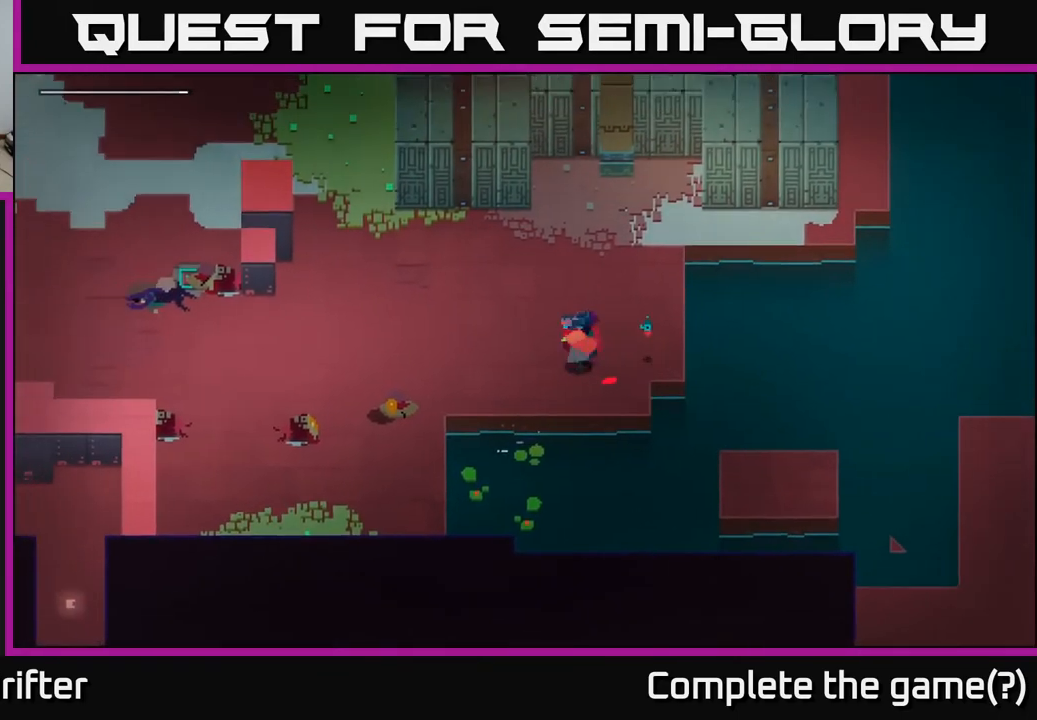
{"buttons": [], "left_stick": "left", "right_stick": "center", "events": [[50, "A", "down"], [183, "A", "up"], [333, "A", "down"], [483, "A", "up"]]}
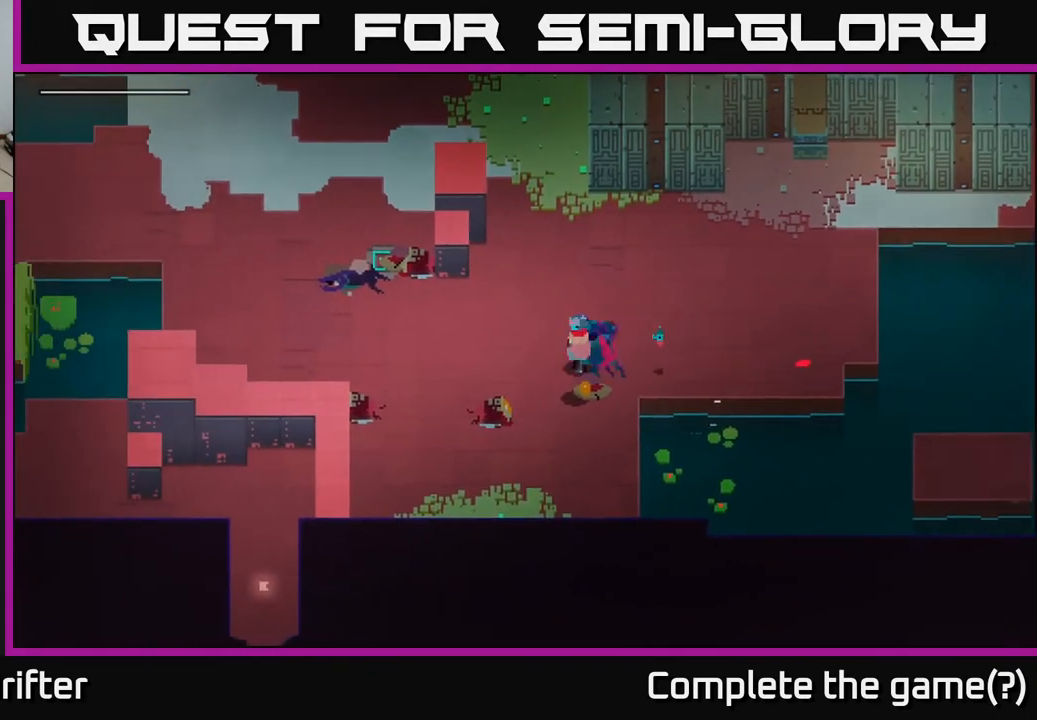
{"buttons": [], "left_stick": "left", "right_stick": "center", "events": []}
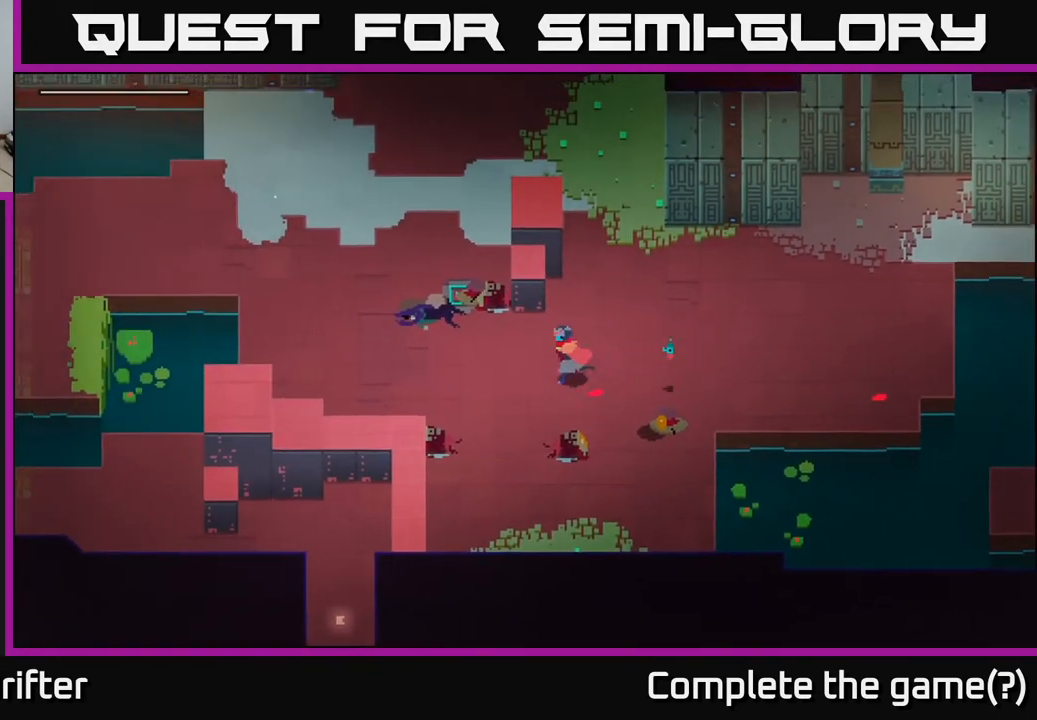
{"buttons": [], "left_stick": "left", "right_stick": "center", "events": [[133, "left_stick", "center"], [250, "left_stick", "left"]]}
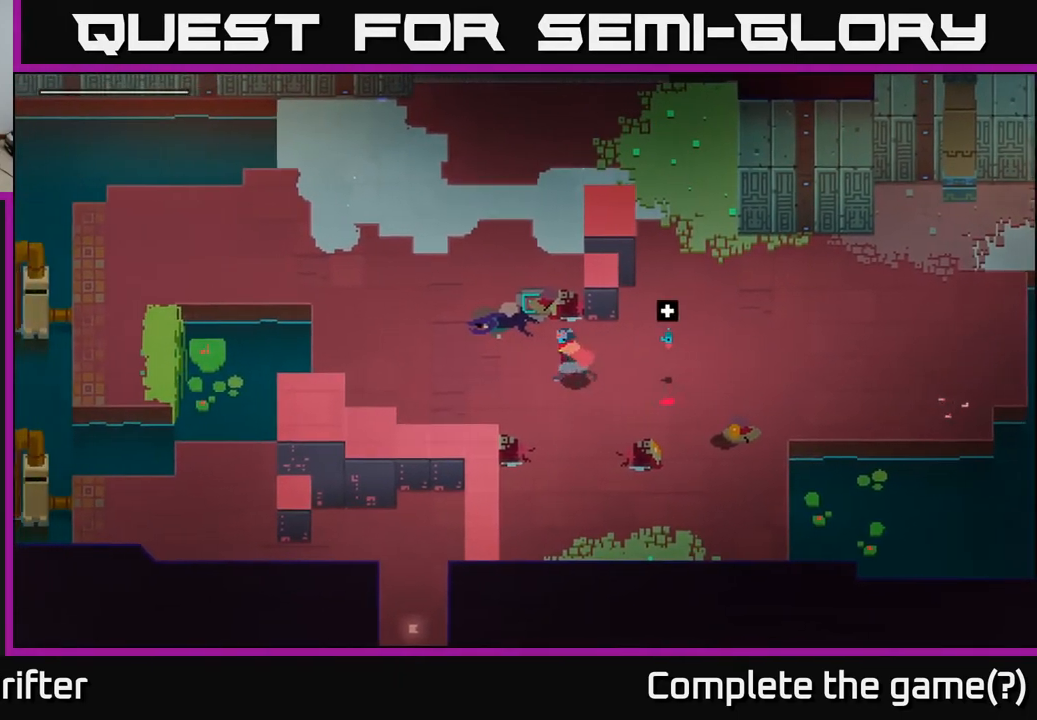
{"buttons": [], "left_stick": "up-left", "right_stick": "center", "events": [[200, "A", "down"], [267, "left_stick", "up-left"], [367, "A", "up"]]}
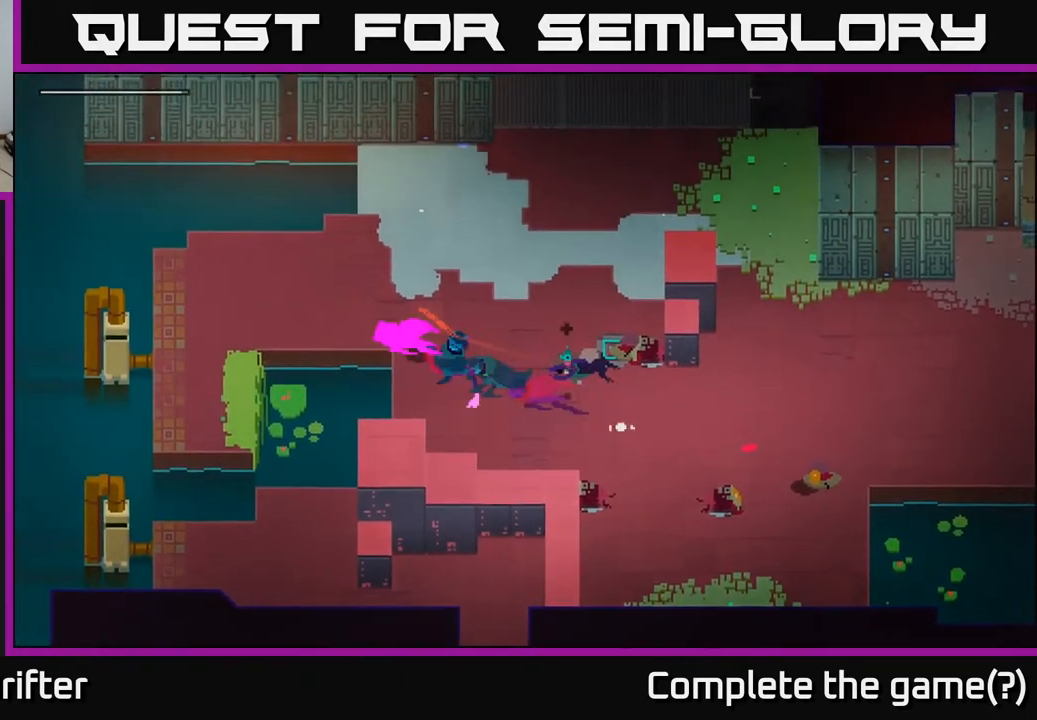
{"buttons": [], "left_stick": "down-left", "right_stick": "center", "events": [[17, "A", "down"], [150, "A", "up"], [217, "left_stick", "left"], [317, "left_stick", "down-left"]]}
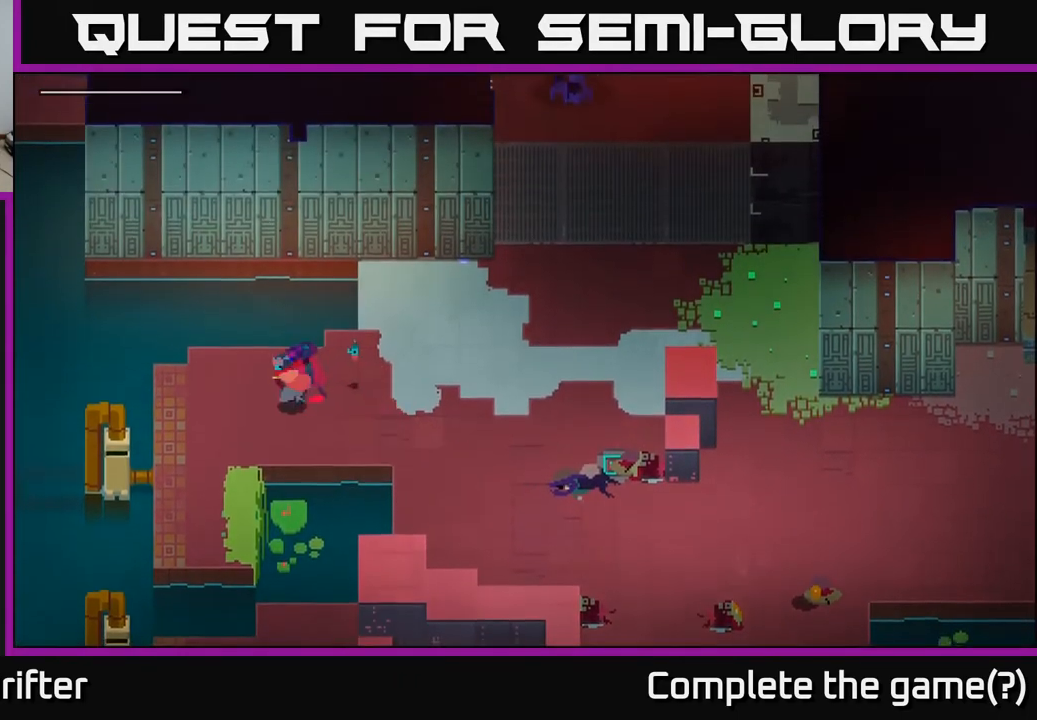
{"buttons": [], "left_stick": "down", "right_stick": "center", "events": [[367, "left_stick", "down"]]}
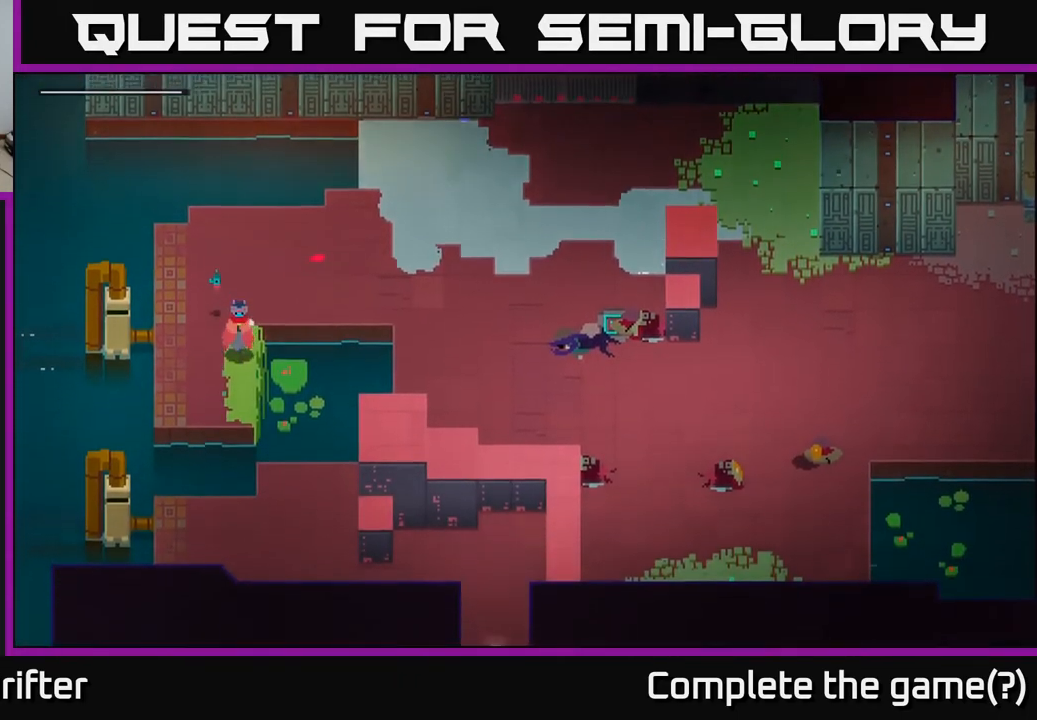
{"buttons": ["A"], "left_stick": "down", "right_stick": "center", "events": [[333, "A", "down"]]}
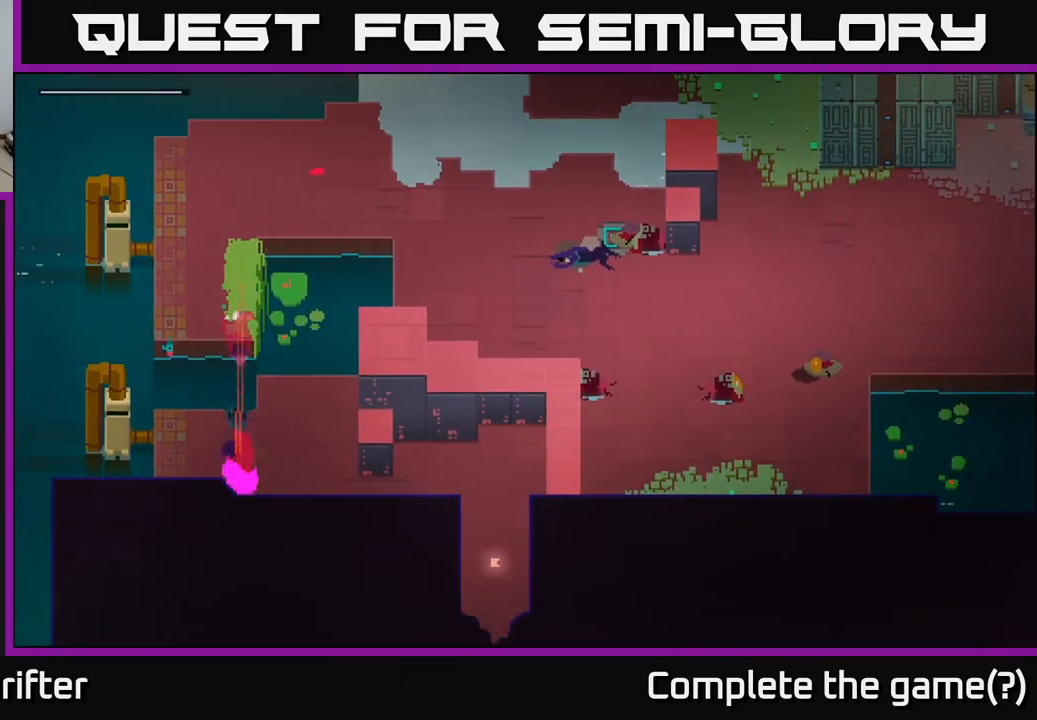
{"buttons": [], "left_stick": "right", "right_stick": "center", "events": [[17, "A", "up"], [50, "left_stick", "down-right"], [333, "left_stick", "right"]]}
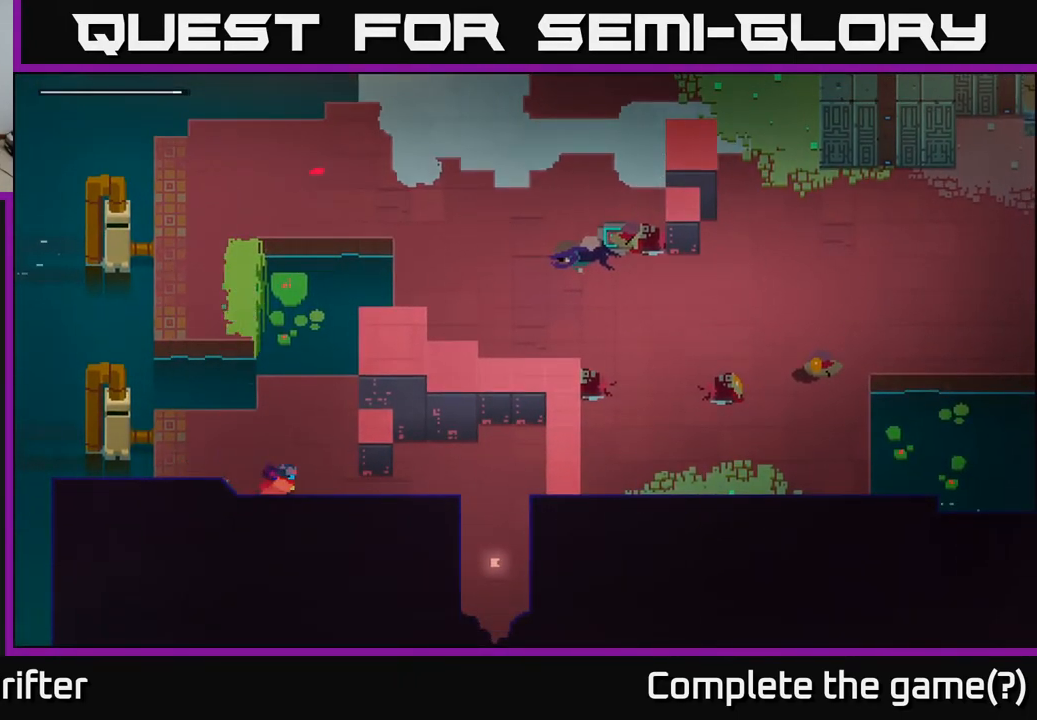
{"buttons": [], "left_stick": "down", "right_stick": "center", "events": [[250, "A", "down"], [367, "left_stick", "down-right"], [400, "A", "up"], [500, "left_stick", "down"]]}
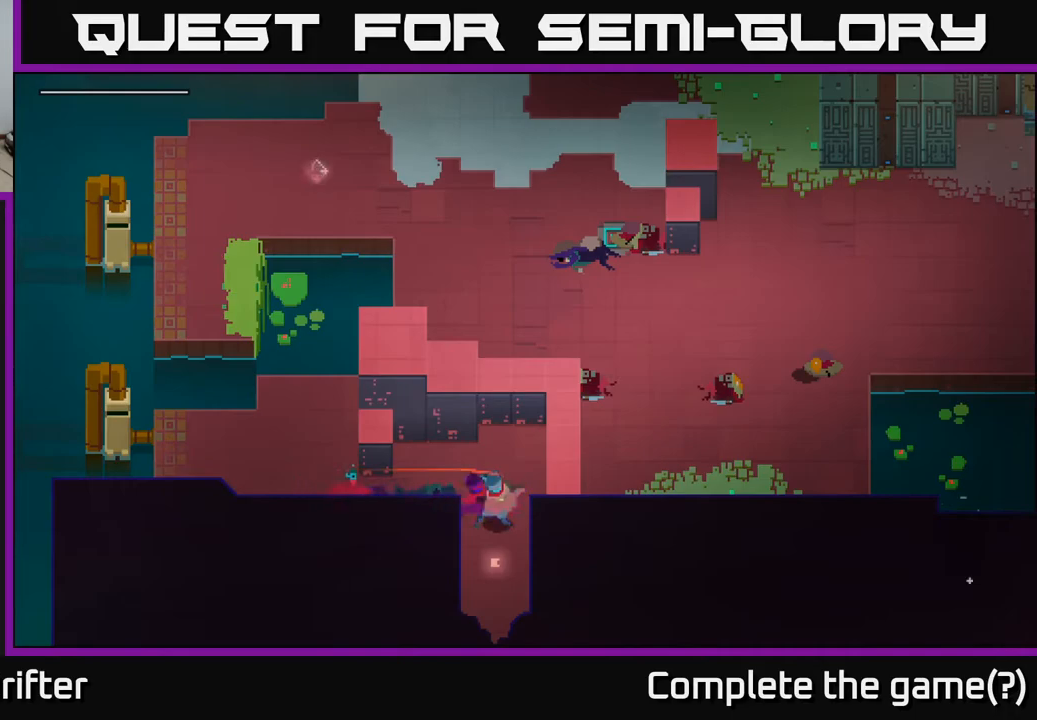
{"buttons": [], "left_stick": "down", "right_stick": "center", "events": [[333, "A", "down"], [450, "A", "up"]]}
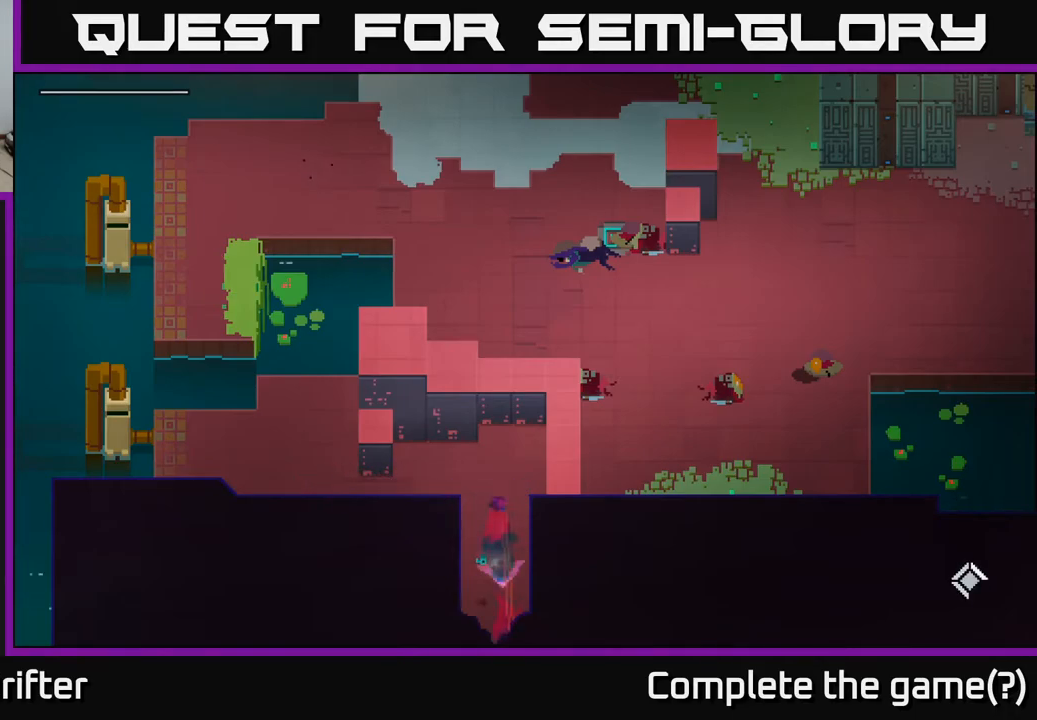
{"buttons": [], "left_stick": "down", "right_stick": "center", "events": [[267, "Y", "down"], [350, "Y", "up"]]}
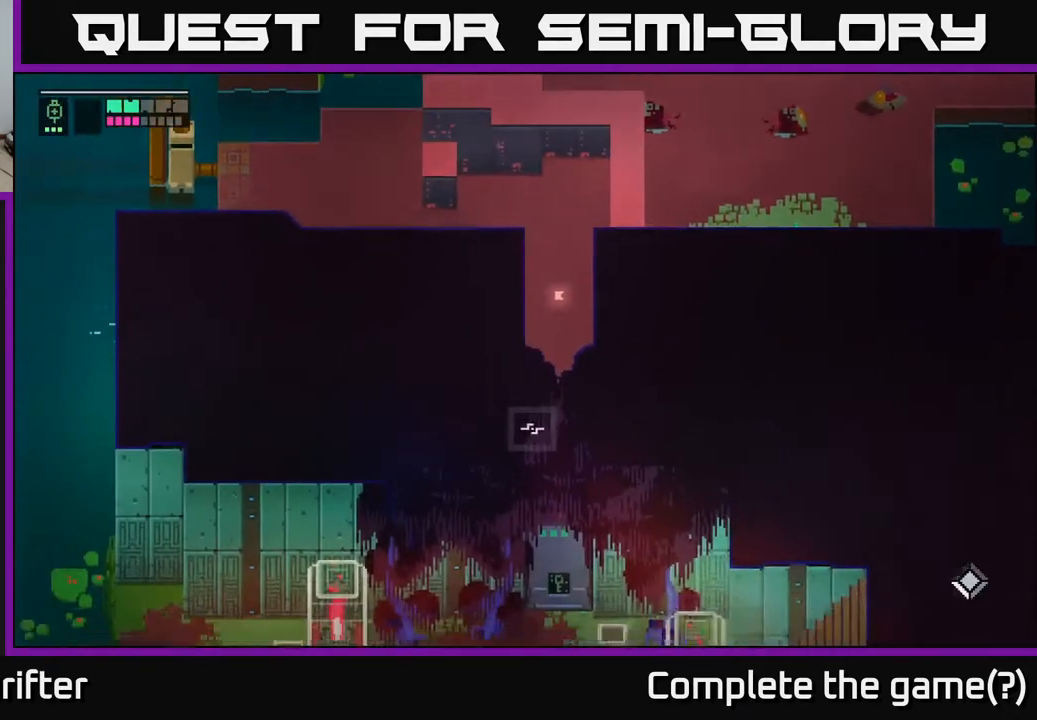
{"buttons": [], "left_stick": "down", "right_stick": "center", "events": [[250, "left_stick", "center"], [467, "left_stick", "down"]]}
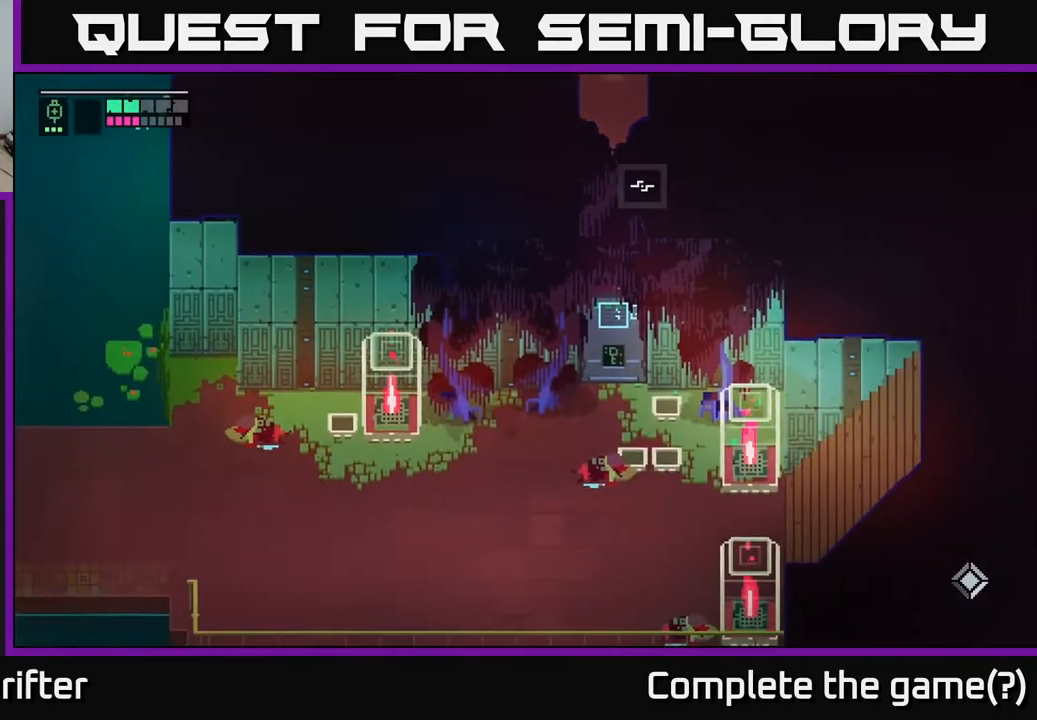
{"buttons": [], "left_stick": "center", "right_stick": "center", "events": [[200, "left_stick", "center"]]}
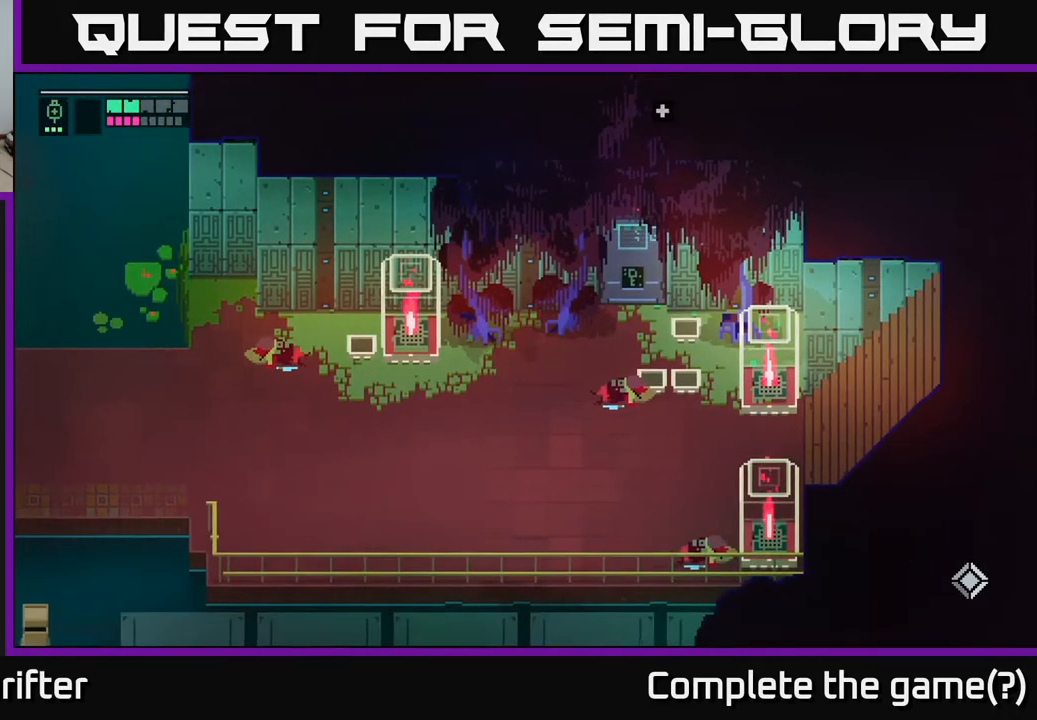
{"buttons": [], "left_stick": "center", "right_stick": "center", "events": []}
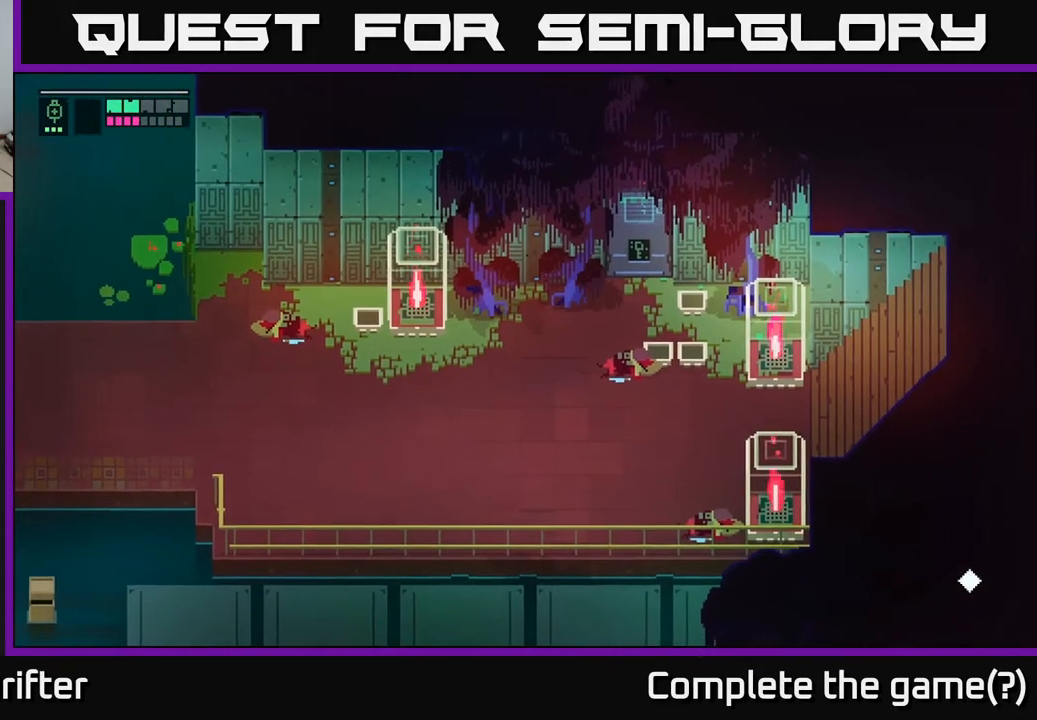
{"buttons": [], "left_stick": "up", "right_stick": "center", "events": [[200, "left_stick", "up"]]}
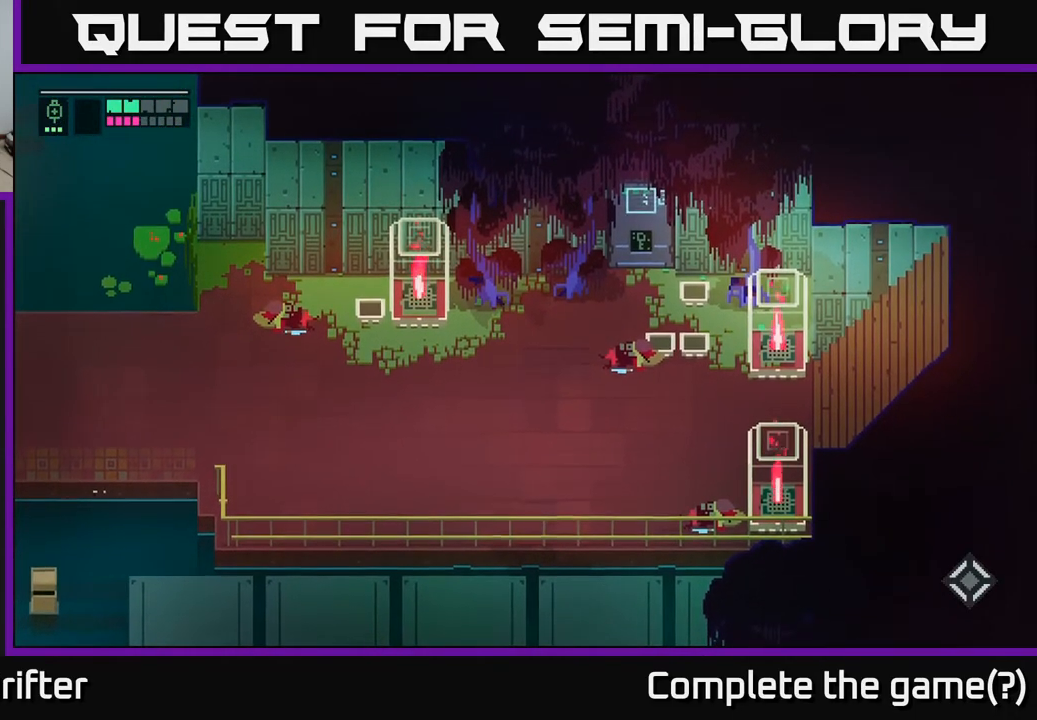
{"buttons": [], "left_stick": "down-left", "right_stick": "center", "events": [[183, "left_stick", "down-left"]]}
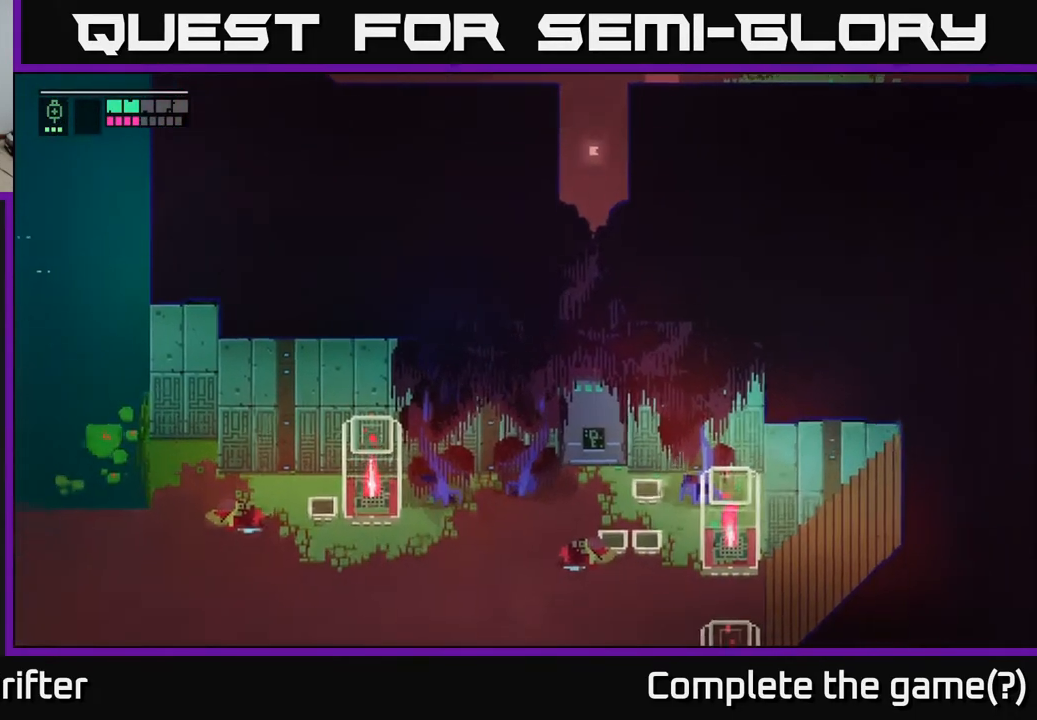
{"buttons": [], "left_stick": "down-left", "right_stick": "center", "events": []}
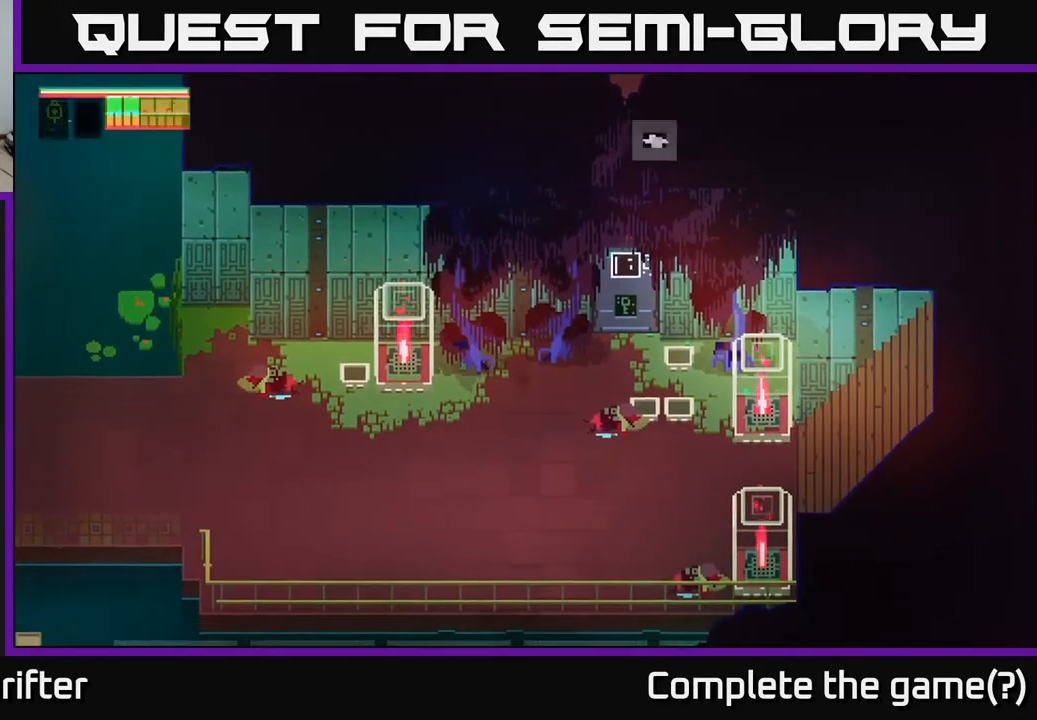
{"buttons": ["Y"], "left_stick": "center", "right_stick": "center", "events": [[17, "Y", "down"], [33, "left_stick", "center"]]}
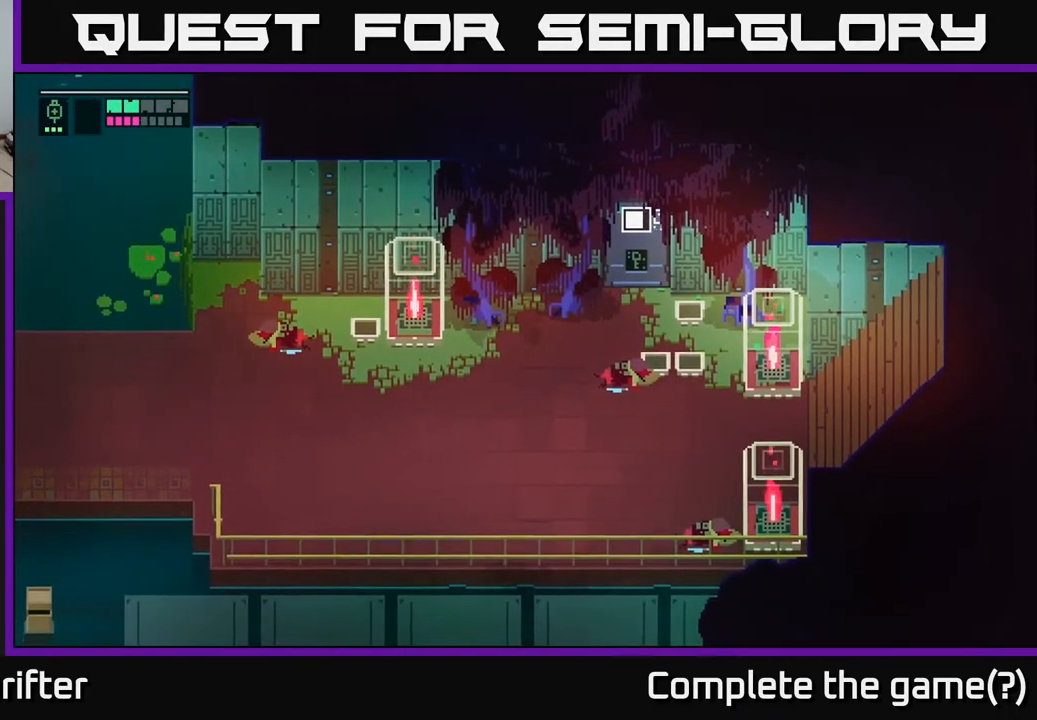
{"buttons": ["Y"], "left_stick": "center", "right_stick": "center", "events": []}
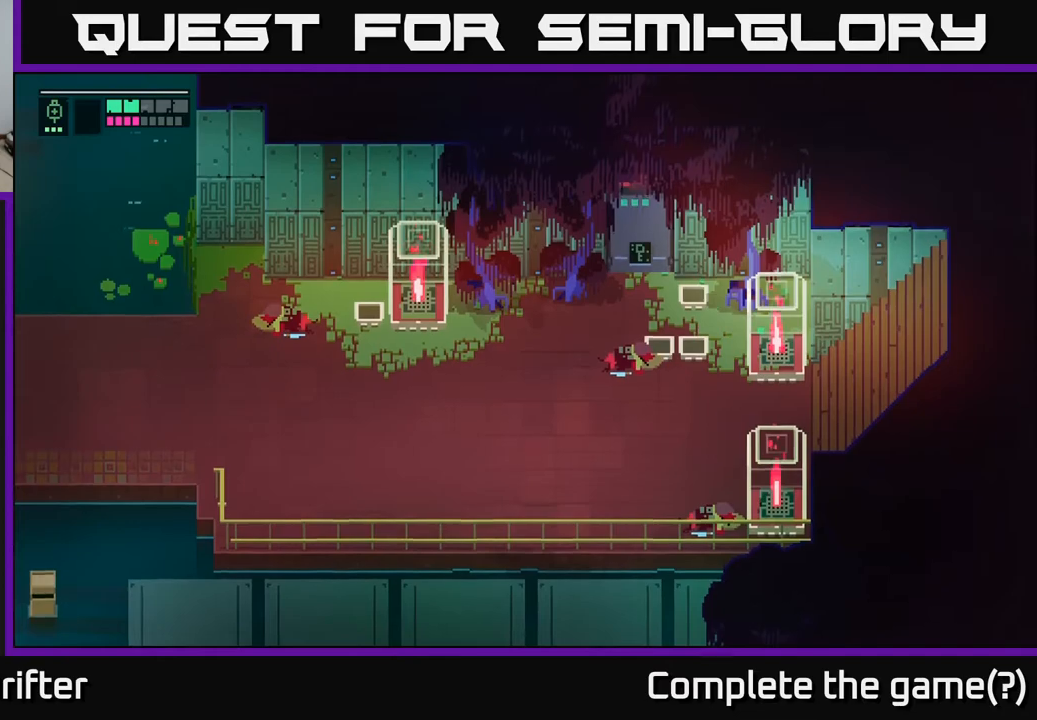
{"buttons": [], "left_stick": "center", "right_stick": "center", "events": [[17, "left_stick", "down"], [33, "Y", "up"], [433, "left_stick", "center"]]}
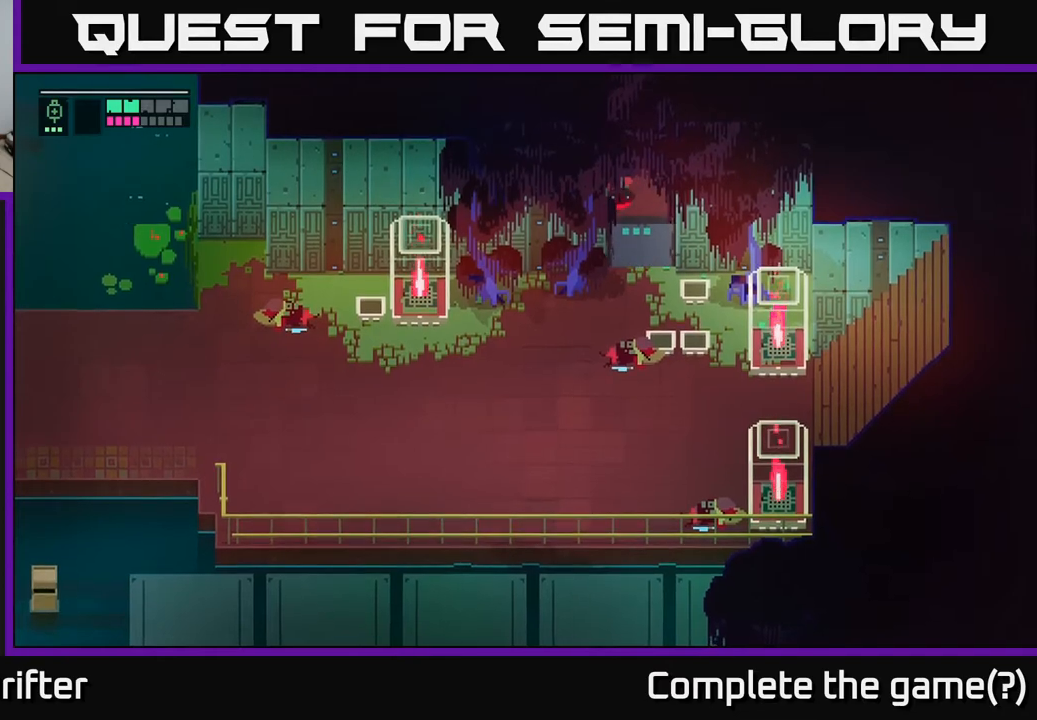
{"buttons": [], "left_stick": "down", "right_stick": "center", "events": [[333, "left_stick", "down"]]}